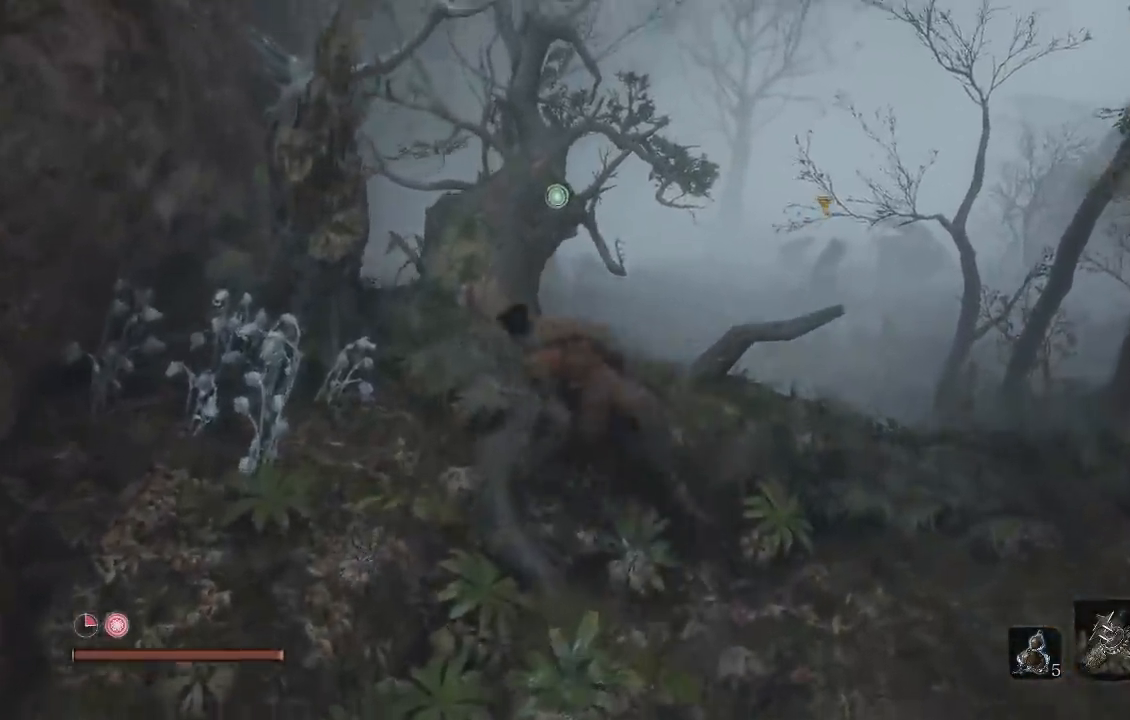
Gameplay with a controller (Xbox layout); each line is a JSON object with the inputs held at the frame after it. "events" lists button and stick changes between this image and that frame as [ms after this image, input, new state], when the widget could be followed in between.
{"buttons": [], "left_stick": "center", "right_stick": "center", "events": [[67, "left_stick", "down-left"], [83, "right_stick", "right"], [200, "left_stick", "down-right"], [250, "right_stick", "center"], [317, "left_stick", "up-right"], [450, "left_stick", "center"]]}
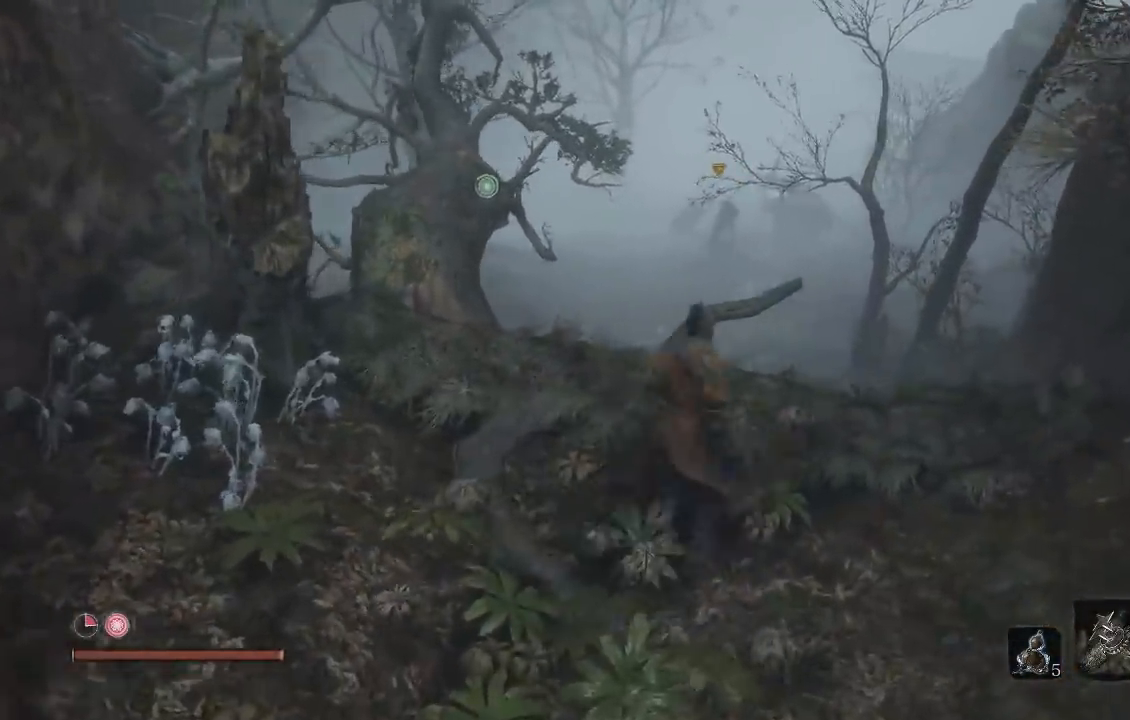
{"buttons": [], "left_stick": "down-left", "right_stick": "center"}
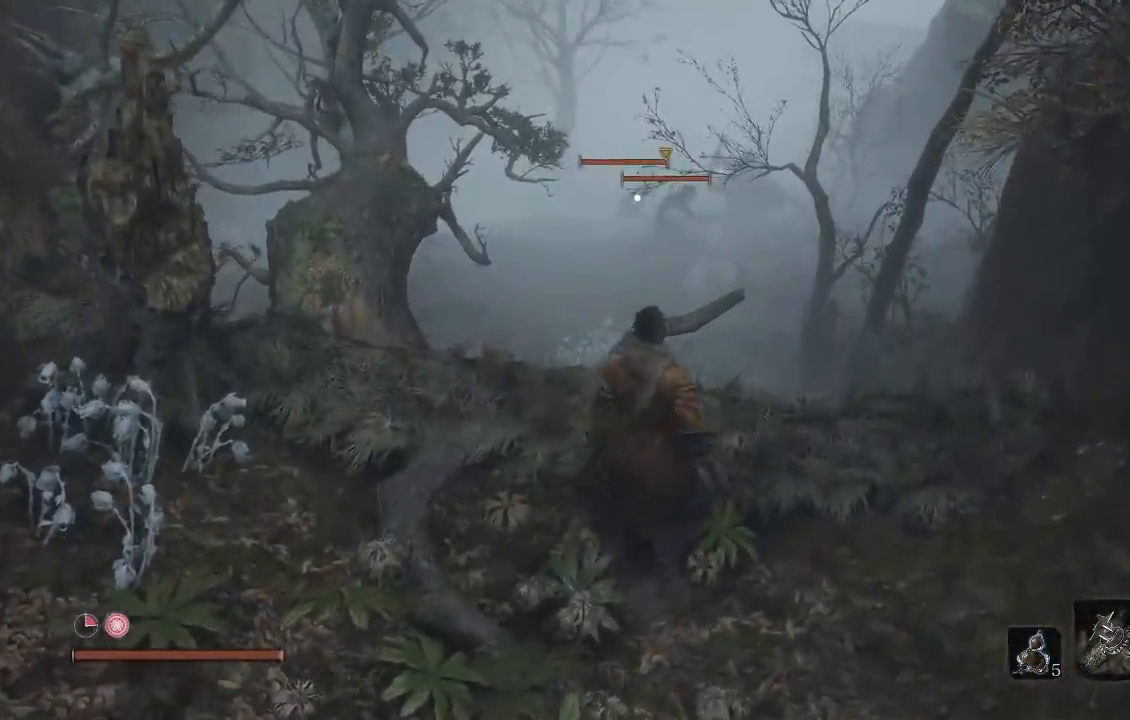
{"buttons": [], "left_stick": "up", "right_stick": "center", "events": [[267, "left_stick", "center"], [500, "left_stick", "up"]]}
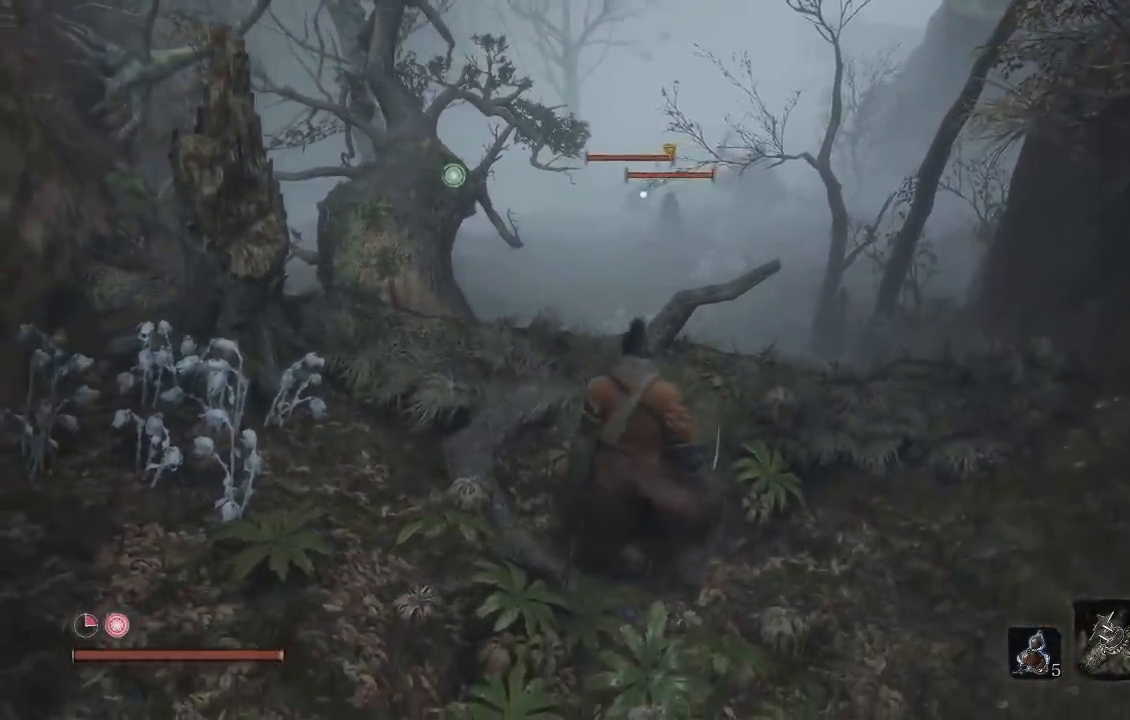
{"buttons": [], "left_stick": "down-left", "right_stick": "center", "events": [[417, "left_stick", "down-left"]]}
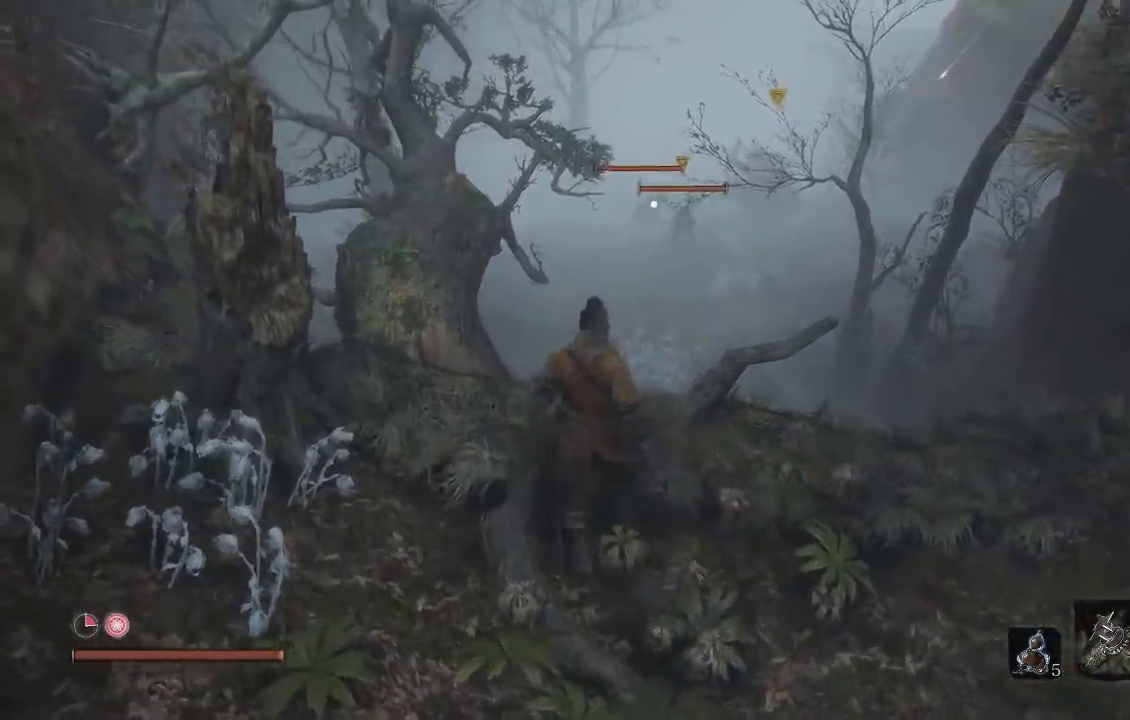
{"buttons": [], "left_stick": "down", "right_stick": "center", "events": [[133, "left_stick", "center"], [383, "left_stick", "down"]]}
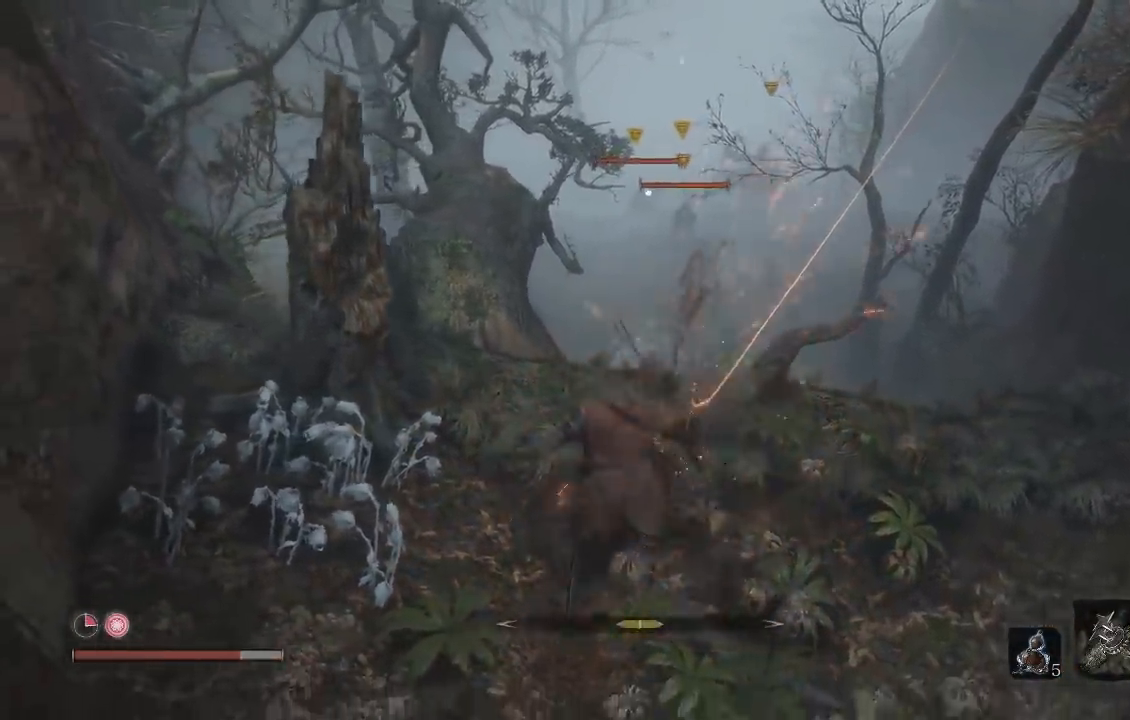
{"buttons": [], "left_stick": "down-right", "right_stick": "center", "events": [[183, "left_stick", "center"], [367, "left_stick", "down-right"]]}
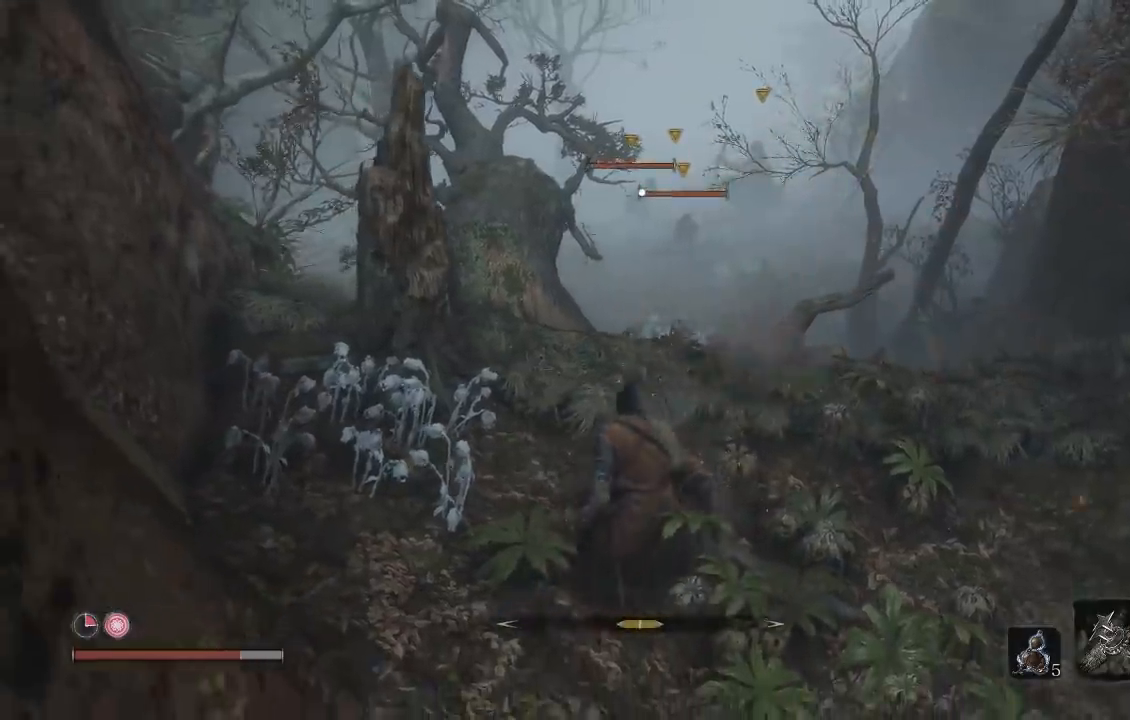
{"buttons": [], "left_stick": "right", "right_stick": "center", "events": [[283, "left_stick", "right"]]}
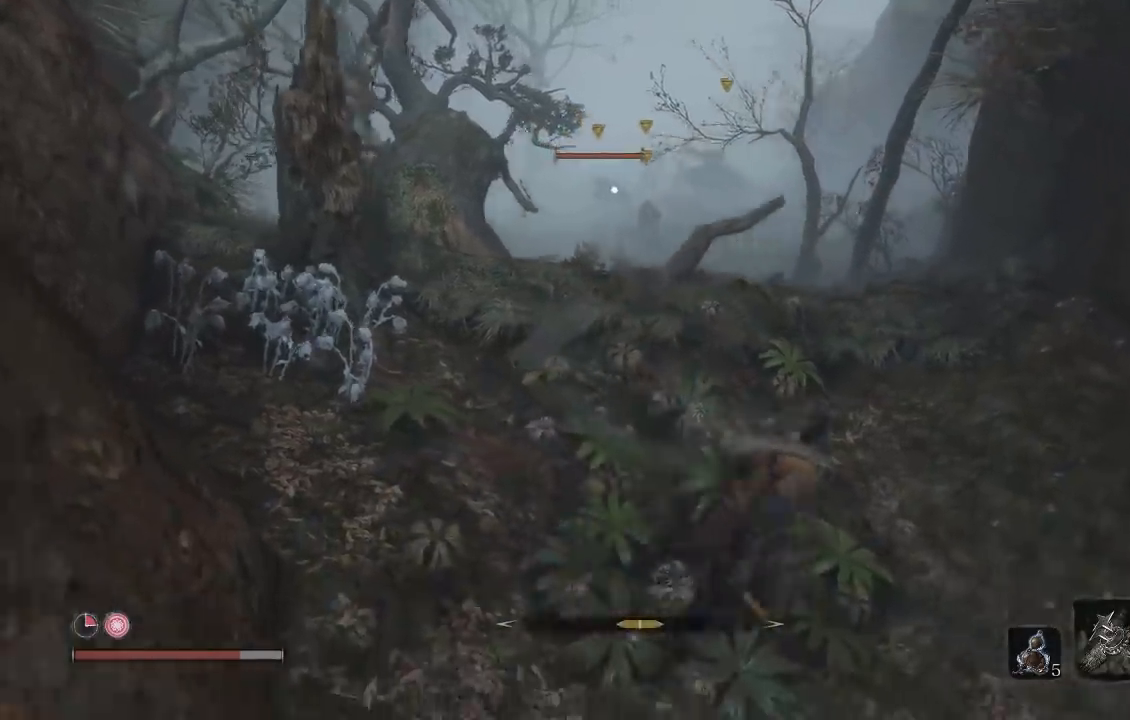
{"buttons": [], "left_stick": "center", "right_stick": "center", "events": [[133, "left_stick", "down-right"], [450, "left_stick", "center"]]}
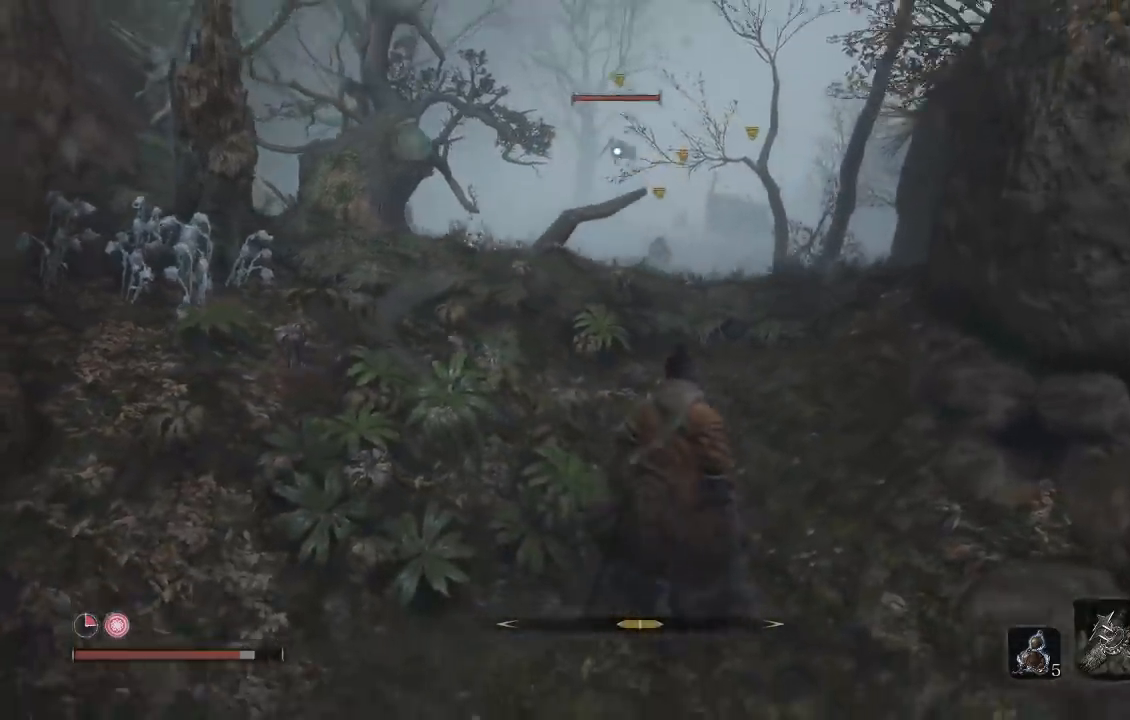
{"buttons": [], "left_stick": "down", "right_stick": "center", "events": [[200, "left_stick", "down"]]}
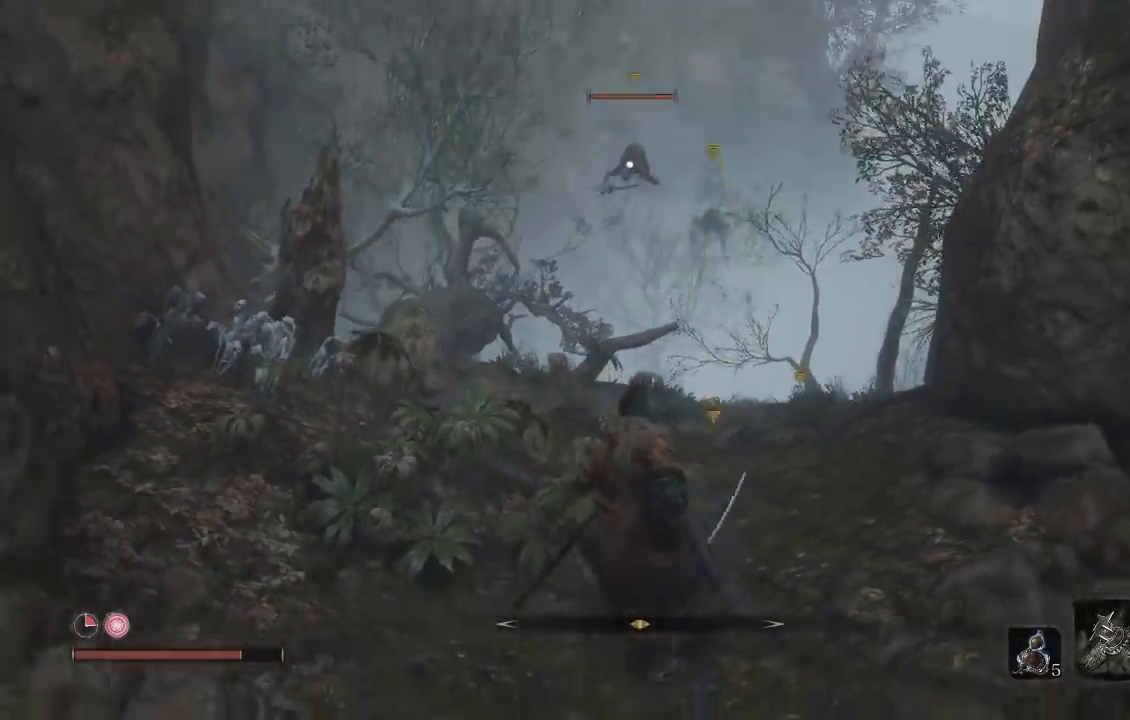
{"buttons": [], "left_stick": "down", "right_stick": "center", "events": [[117, "right_stick", "down"], [350, "right_stick", "center"]]}
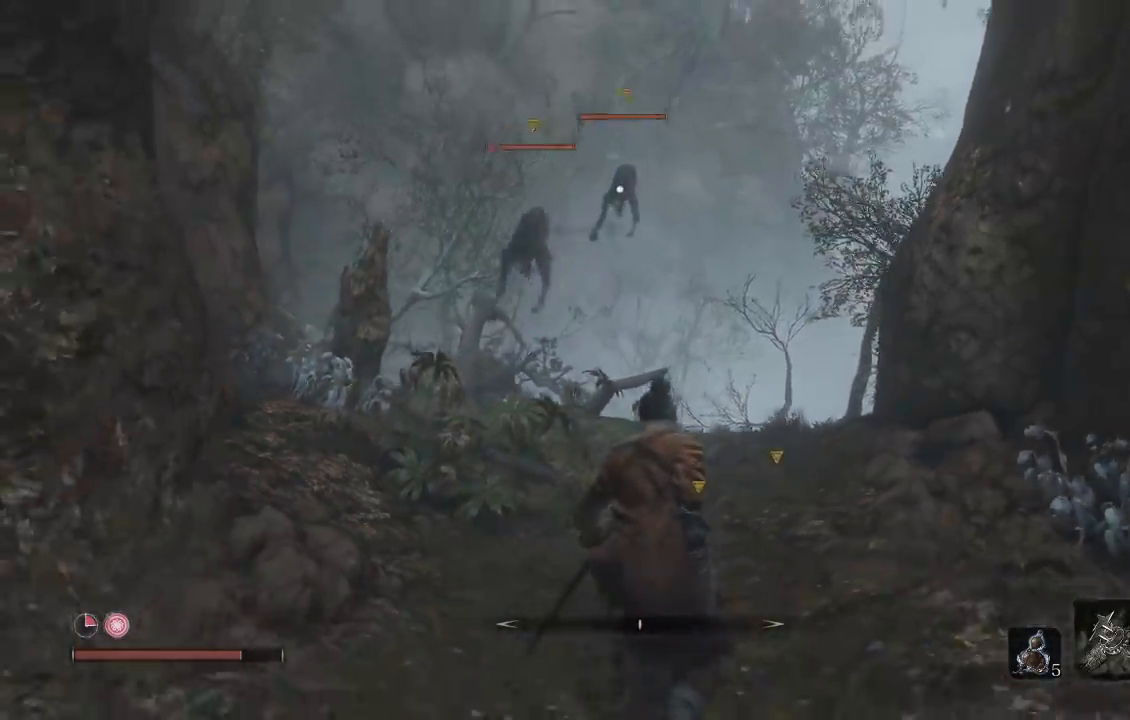
{"buttons": ["R2"], "left_stick": "center", "right_stick": "center", "events": [[383, "R2", "down"], [433, "left_stick", "center"]]}
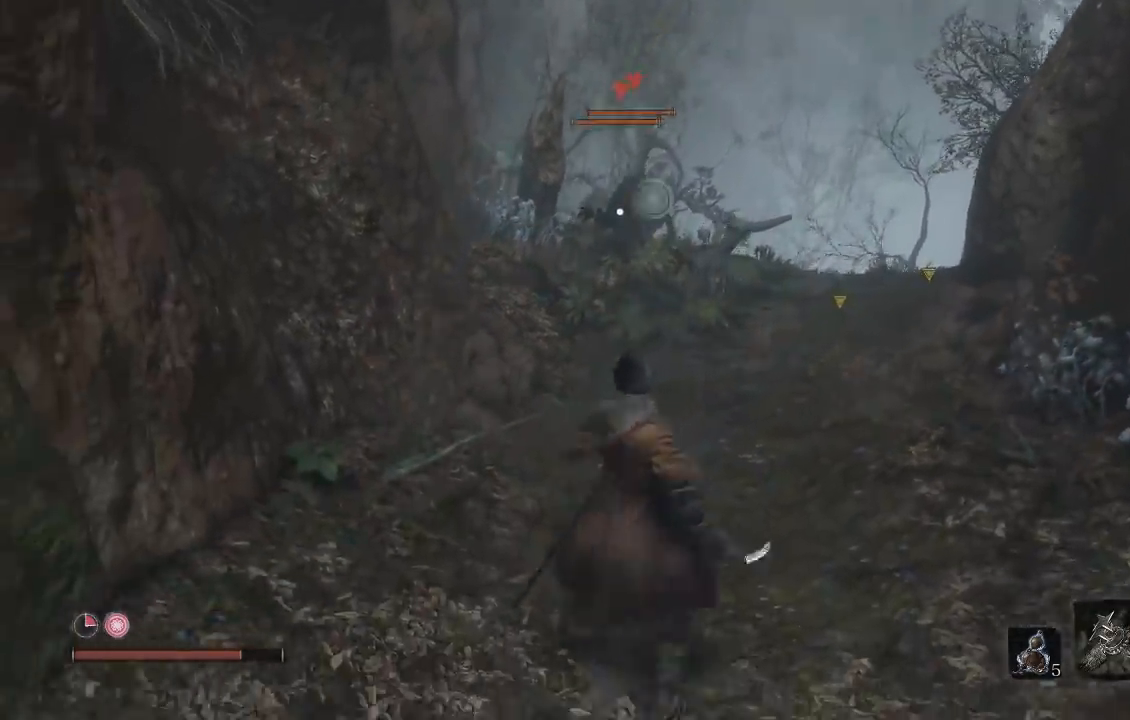
{"buttons": ["R1"], "left_stick": "center", "right_stick": "center", "events": [[33, "R2", "up"], [283, "R1", "down"], [383, "R1", "up"], [467, "R1", "down"]]}
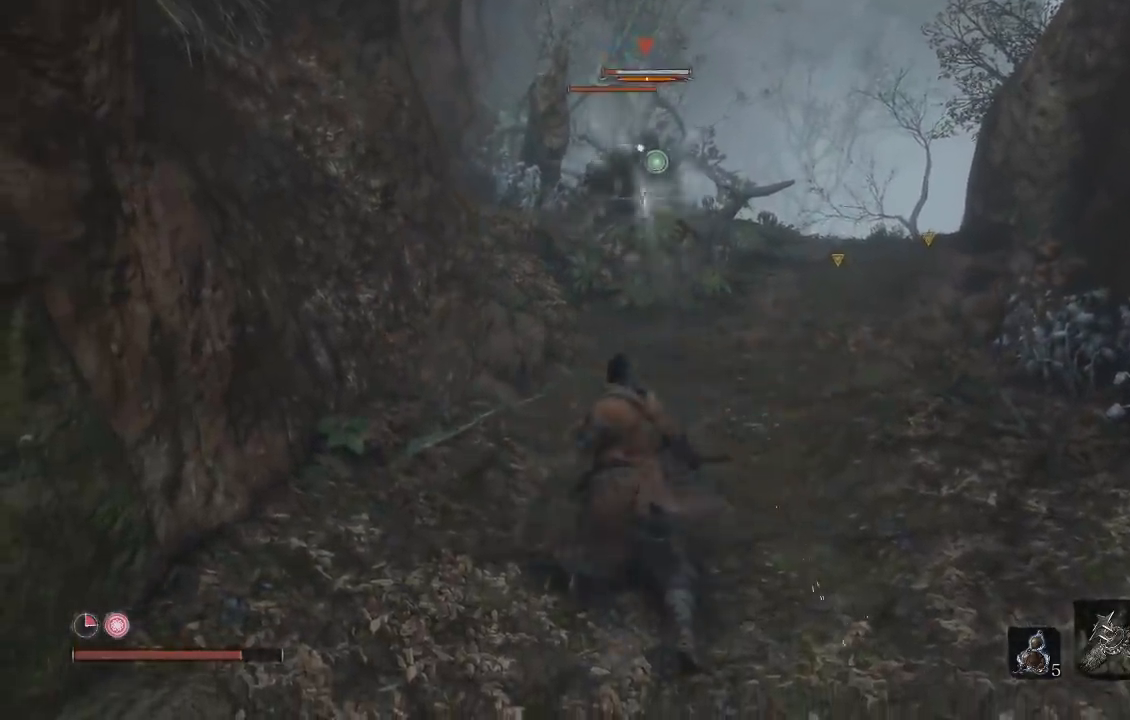
{"buttons": [], "left_stick": "center", "right_stick": "center", "events": [[67, "R1", "up"], [133, "R1", "down"], [267, "R1", "up"]]}
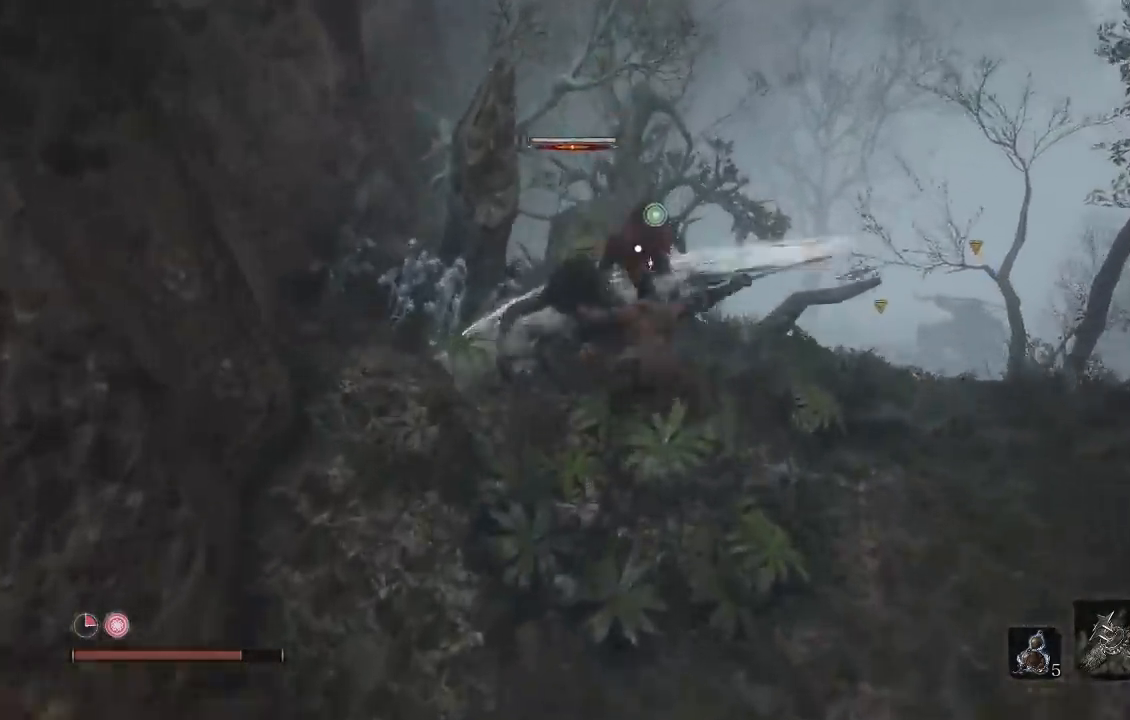
{"buttons": ["R1"], "left_stick": "center", "right_stick": "center", "events": [[100, "R1", "down"], [200, "R1", "up"], [283, "R1", "down"], [400, "R1", "up"], [483, "R1", "down"]]}
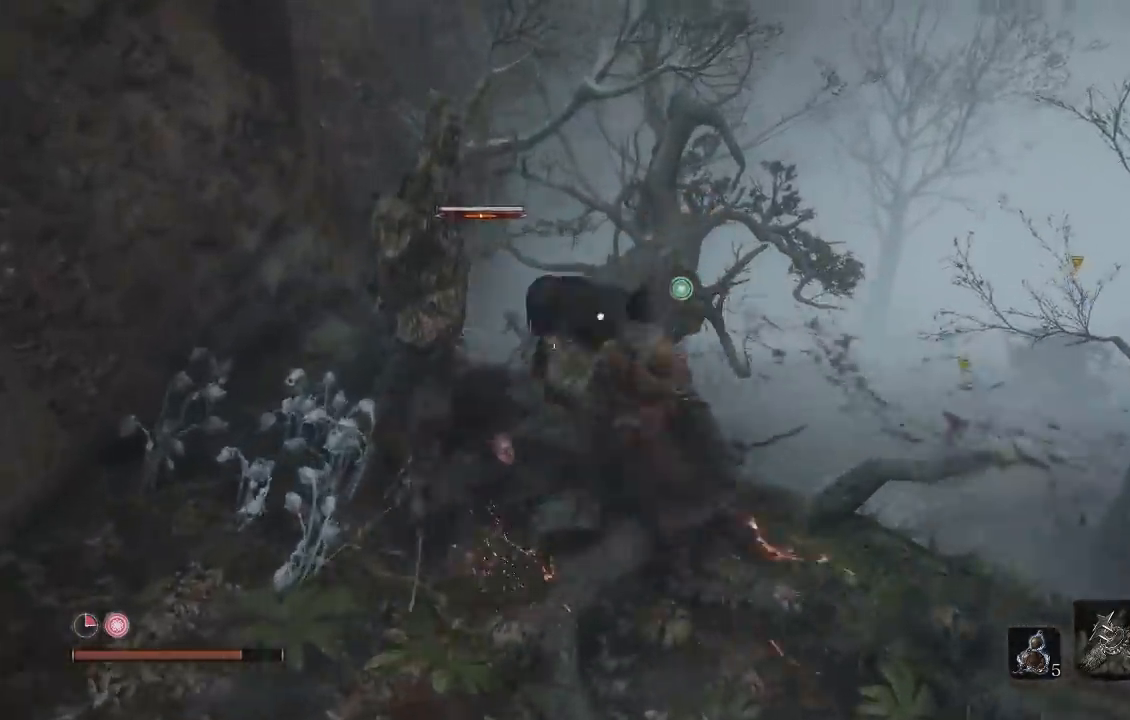
{"buttons": [], "left_stick": "up-left", "right_stick": "center", "events": [[100, "R1", "up"], [150, "left_stick", "left"], [150, "right_stick", "down-left"], [167, "R1", "down"], [200, "R3", "down"], [300, "R1", "up"], [333, "R3", "up"], [333, "right_stick", "center"], [467, "left_stick", "up-left"]]}
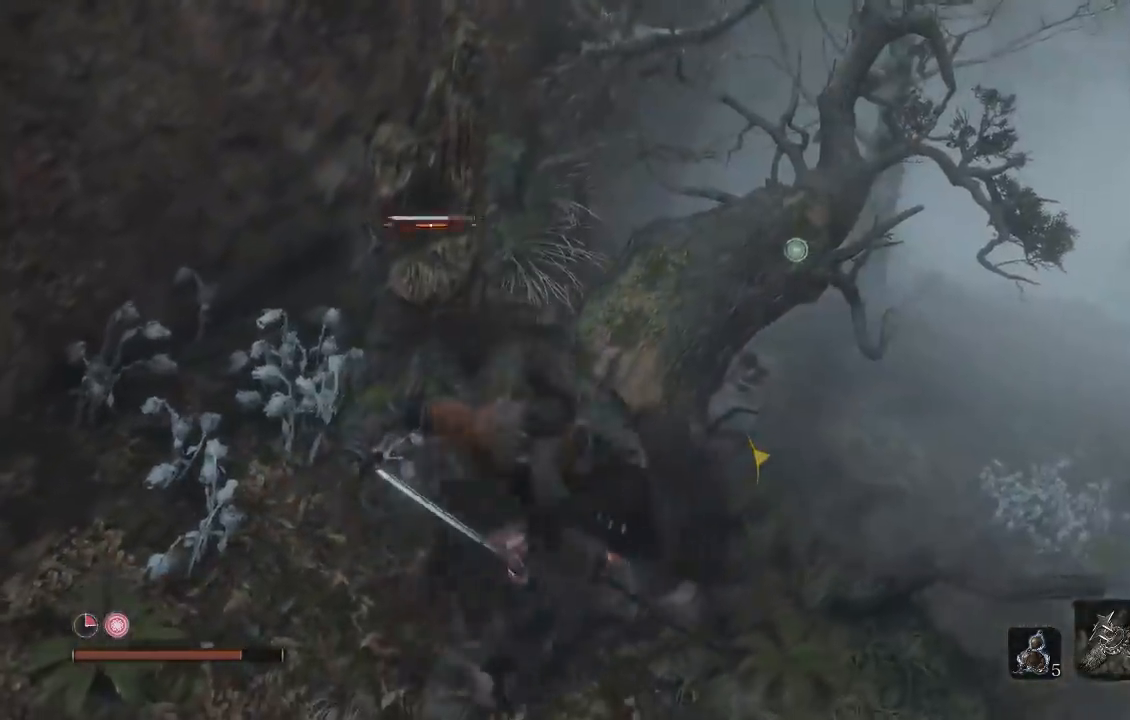
{"buttons": [], "left_stick": "center", "right_stick": "down-left", "events": [[267, "left_stick", "left"], [367, "right_stick", "down-left"], [483, "left_stick", "center"]]}
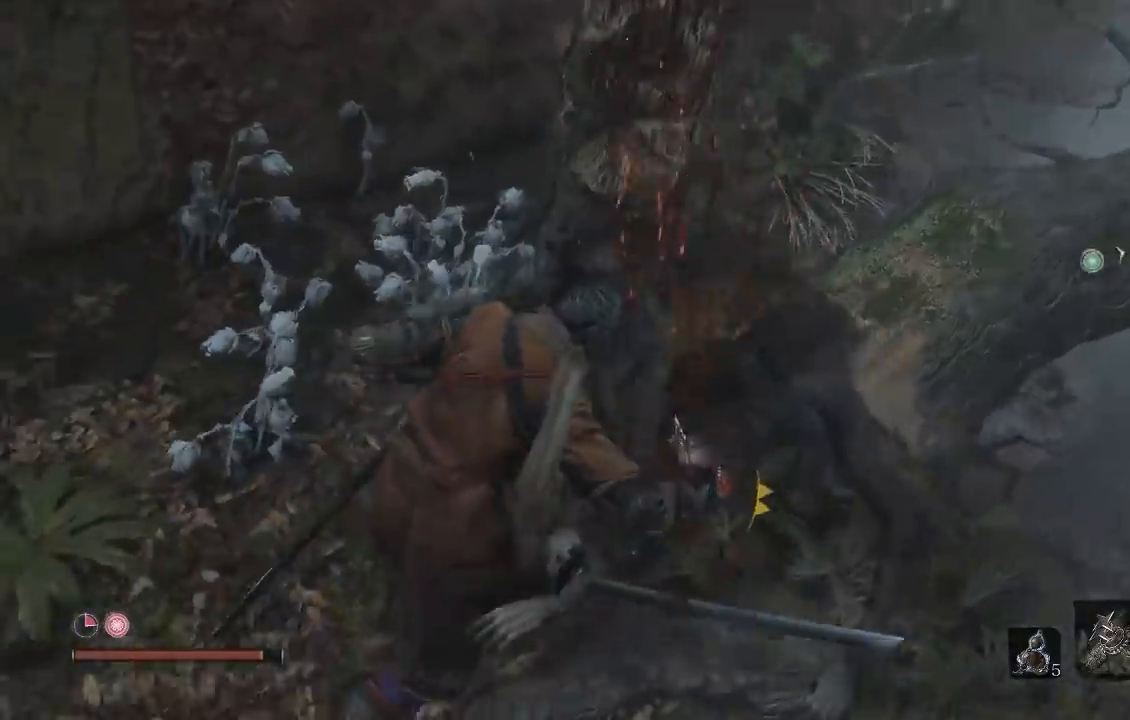
{"buttons": [], "left_stick": "up-left", "right_stick": "center", "events": [[167, "left_stick", "up-left"], [300, "right_stick", "center"]]}
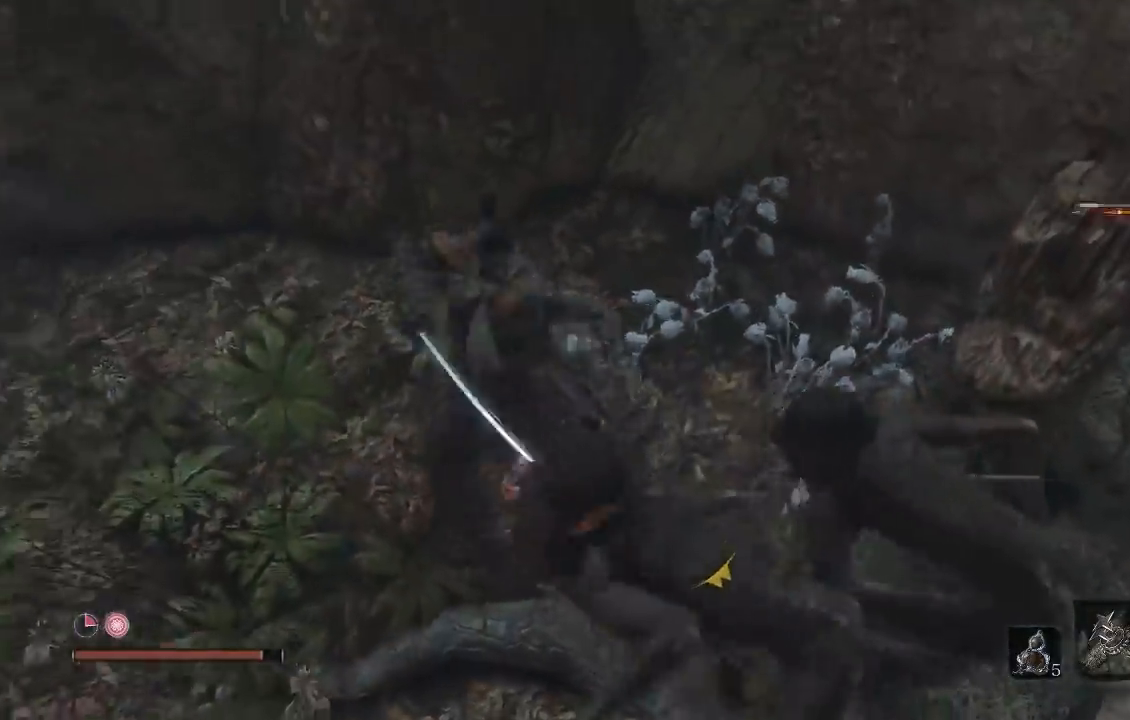
{"buttons": ["R1"], "left_stick": "up-right", "right_stick": "center", "events": [[133, "left_stick", "up-right"], [183, "right_stick", "right"], [233, "R3", "down"], [233, "right_stick", "down-right"], [250, "R1", "down"], [333, "right_stick", "right"], [383, "R3", "up"], [400, "R1", "up"], [450, "right_stick", "center"], [483, "R1", "down"]]}
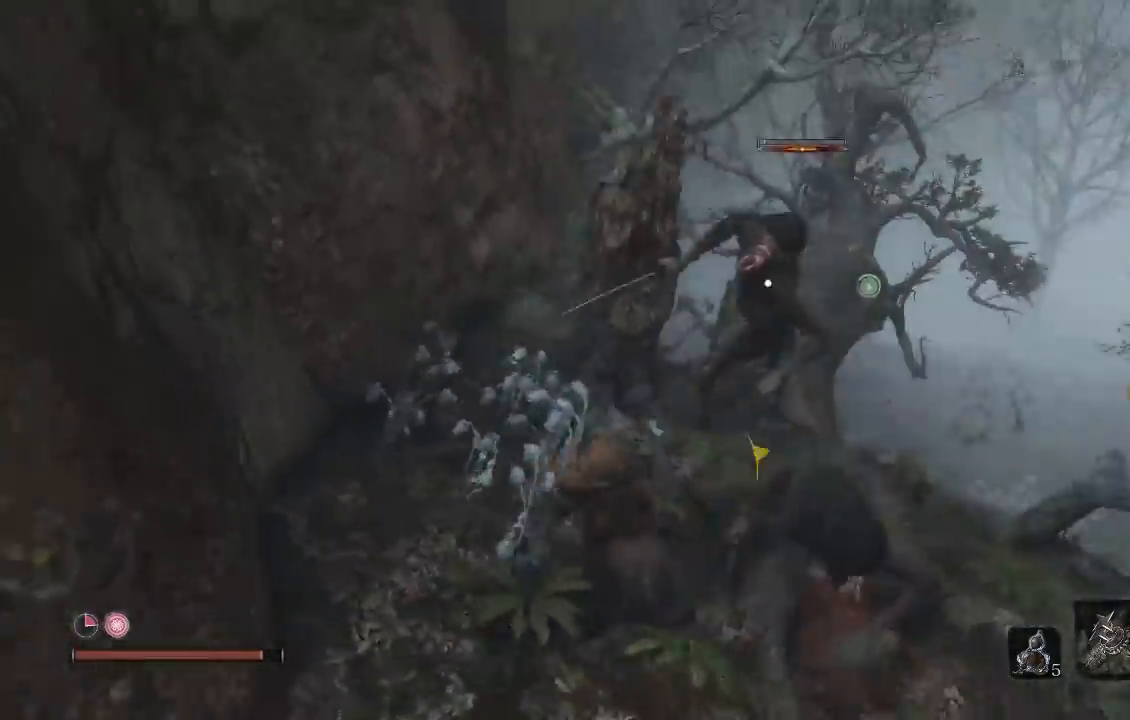
{"buttons": [], "left_stick": "up-left", "right_stick": "center", "events": [[83, "R1", "up"], [117, "left_stick", "up"], [417, "left_stick", "up-left"]]}
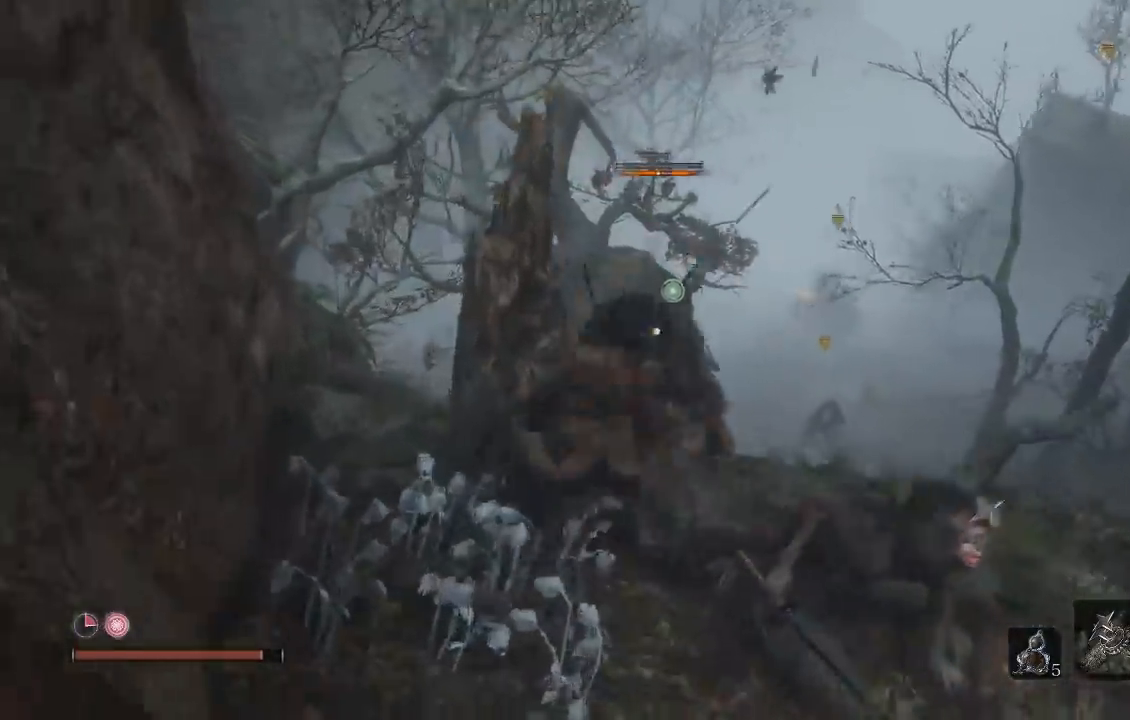
{"buttons": [], "left_stick": "up", "right_stick": "center", "events": [[133, "left_stick", "left"], [333, "left_stick", "up"], [350, "R1", "down"], [467, "R1", "up"]]}
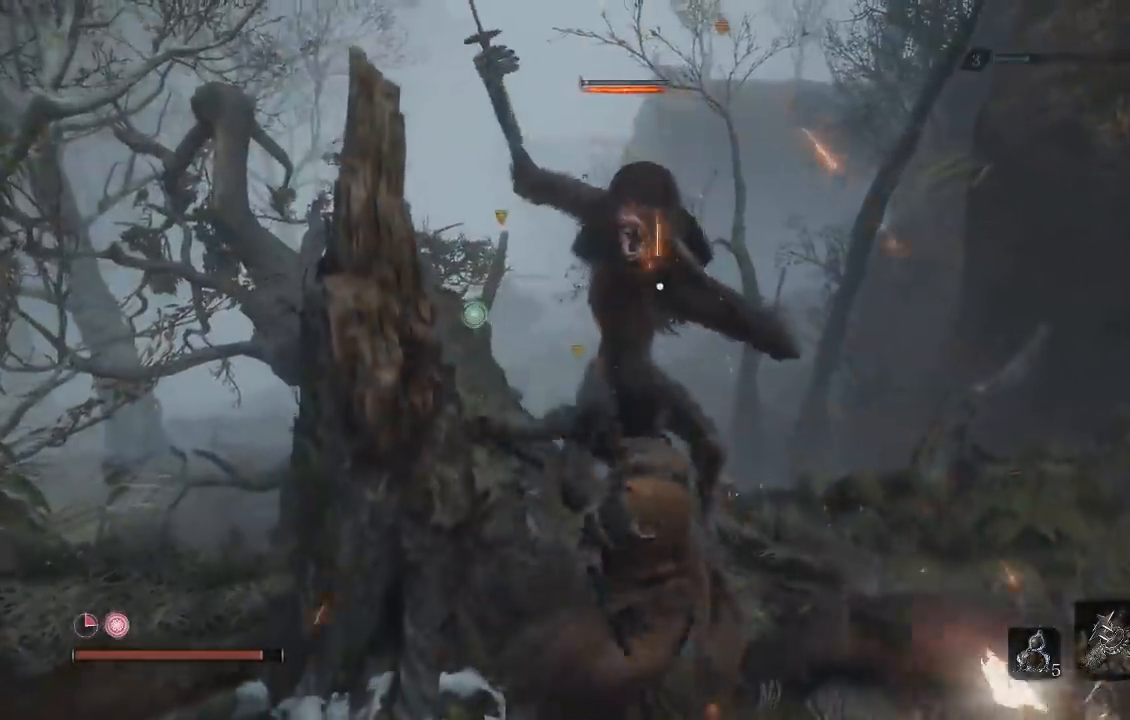
{"buttons": [], "left_stick": "up", "right_stick": "center", "events": [[283, "R1", "down"], [383, "R1", "up"]]}
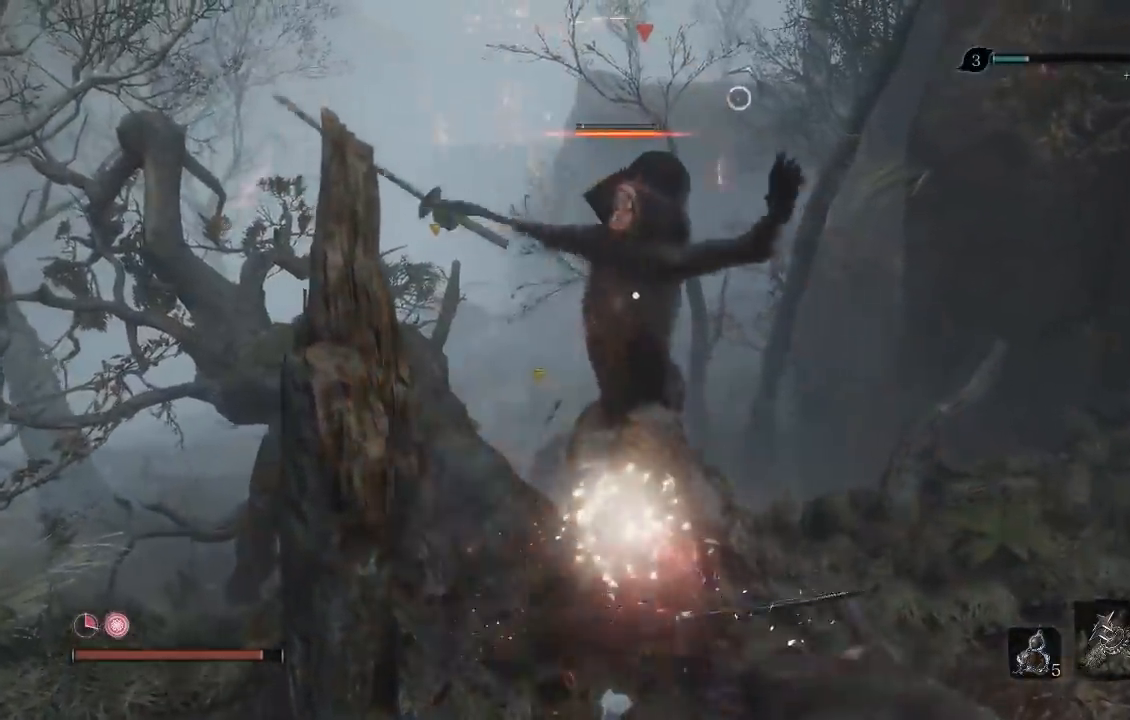
{"buttons": [], "left_stick": "up", "right_stick": "center", "events": [[150, "R1", "down"], [250, "R1", "up"]]}
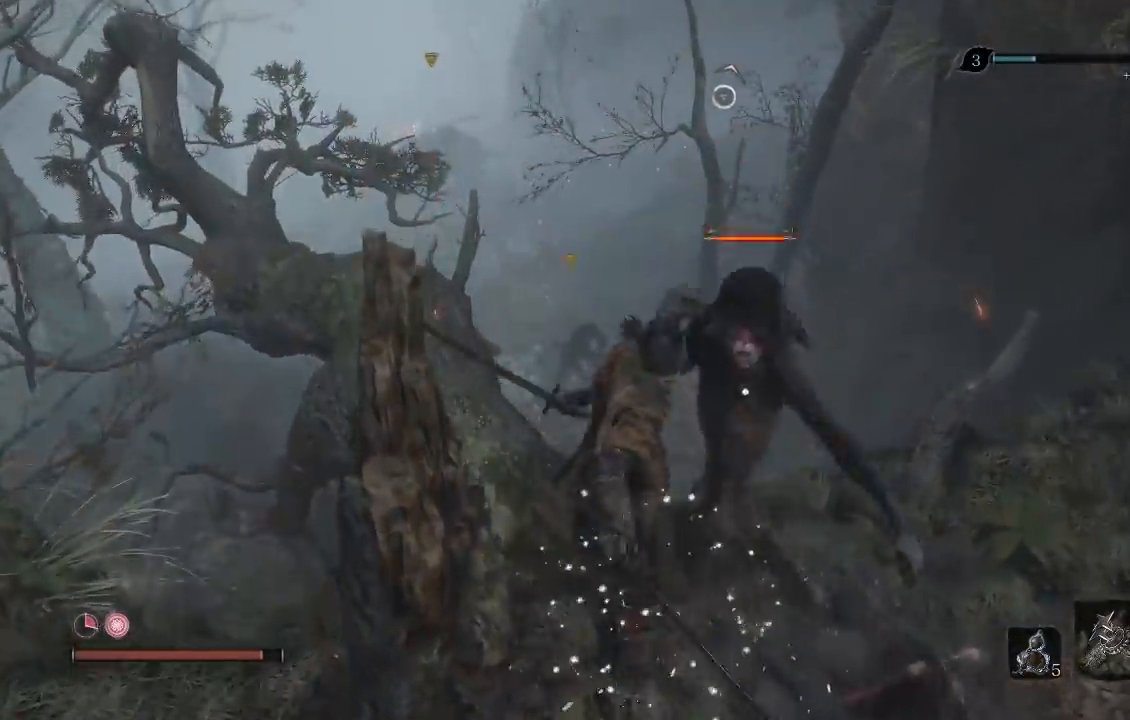
{"buttons": [], "left_stick": "center", "right_stick": "down-left", "events": [[200, "left_stick", "center"], [217, "R3", "down"], [333, "R3", "up"], [333, "right_stick", "down-left"]]}
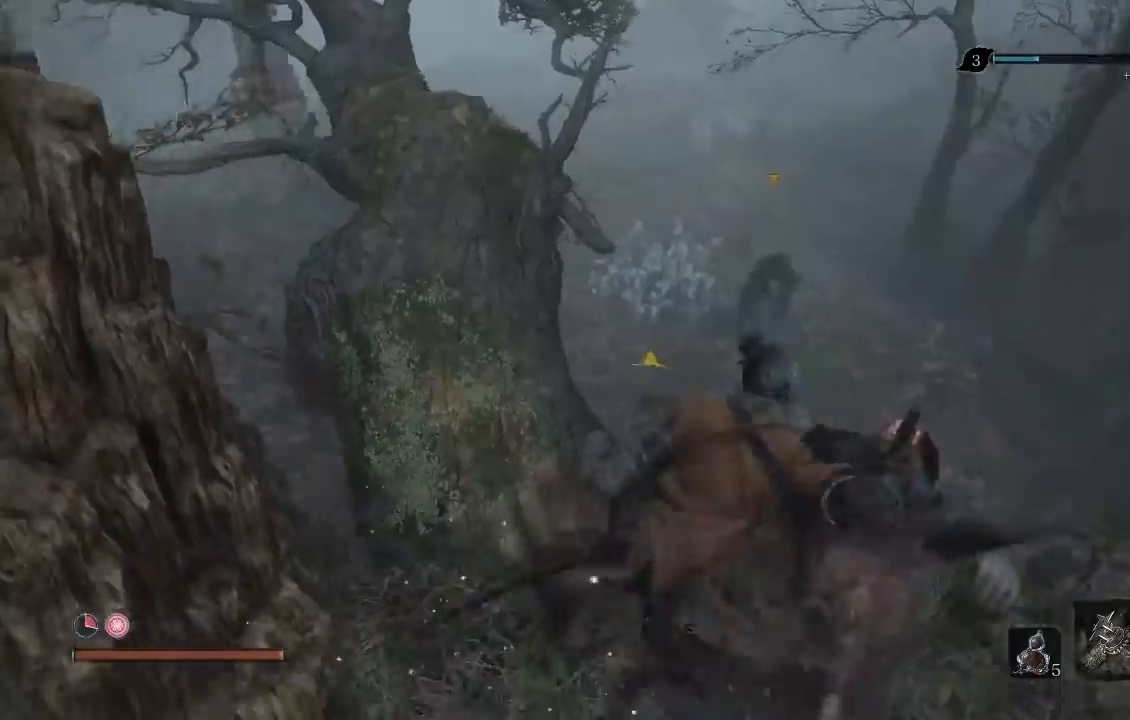
{"buttons": [], "left_stick": "down-right", "right_stick": "down", "events": [[17, "right_stick", "center"], [67, "left_stick", "down"], [117, "left_stick", "down-right"], [350, "right_stick", "down"]]}
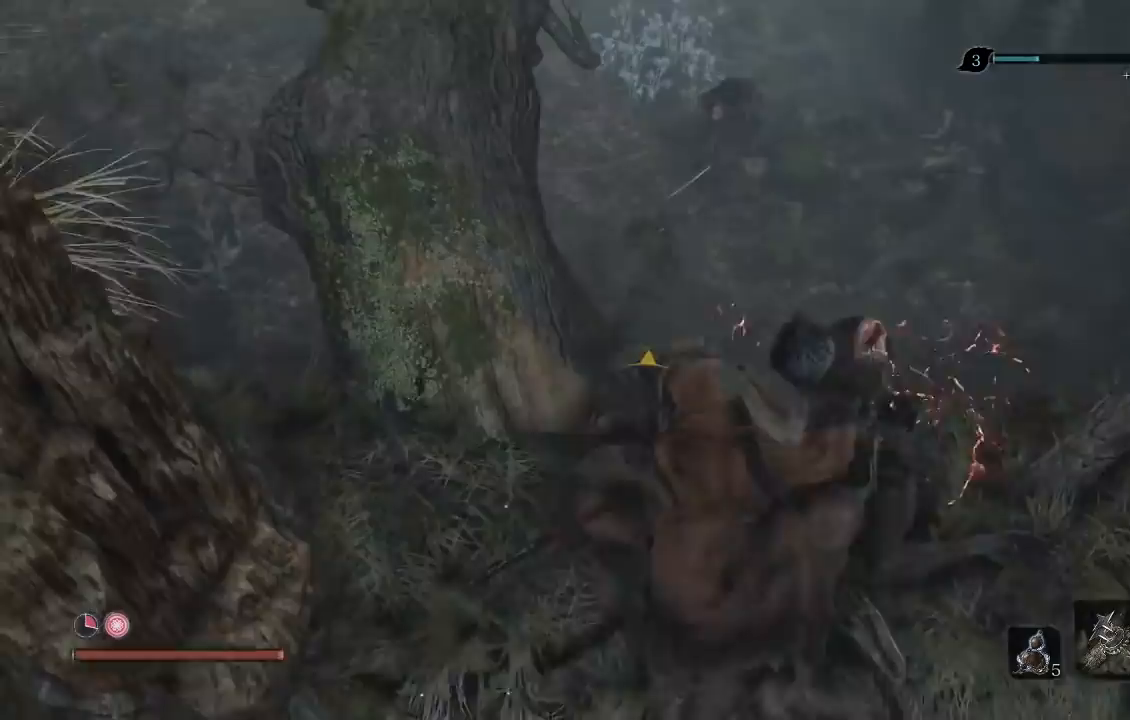
{"buttons": [], "left_stick": "down-right", "right_stick": "center", "events": [[17, "right_stick", "center"], [350, "right_stick", "up"], [483, "right_stick", "center"]]}
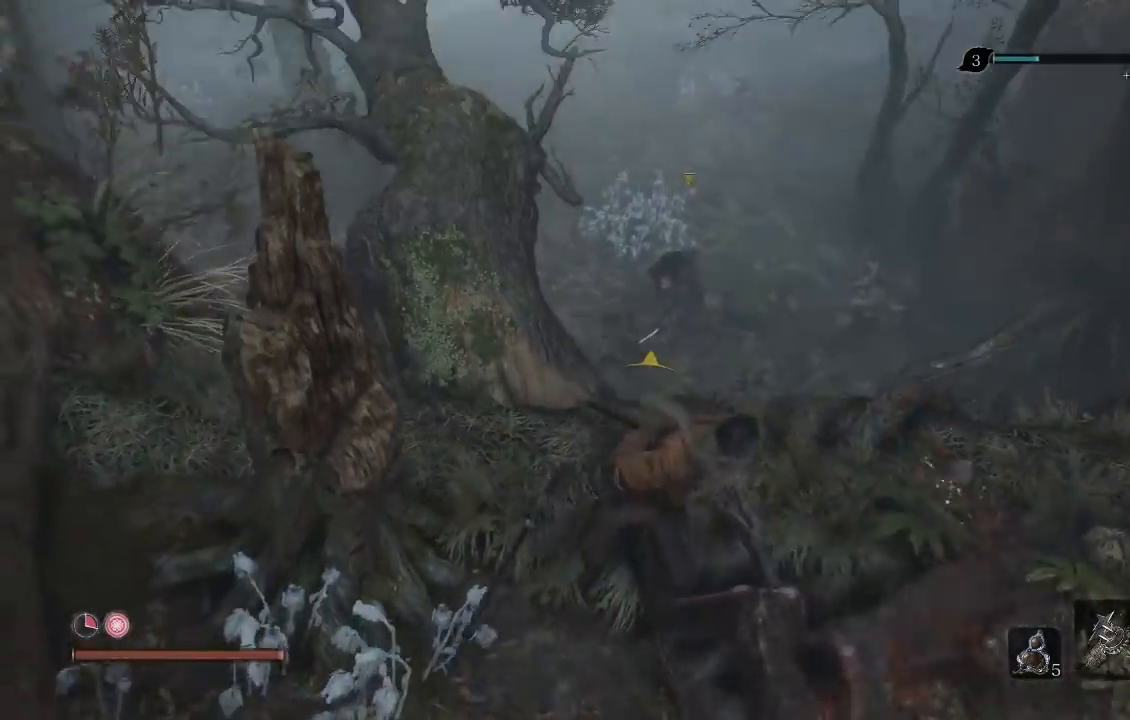
{"buttons": ["B"], "left_stick": "down-right", "right_stick": "center", "events": [[83, "B", "down"]]}
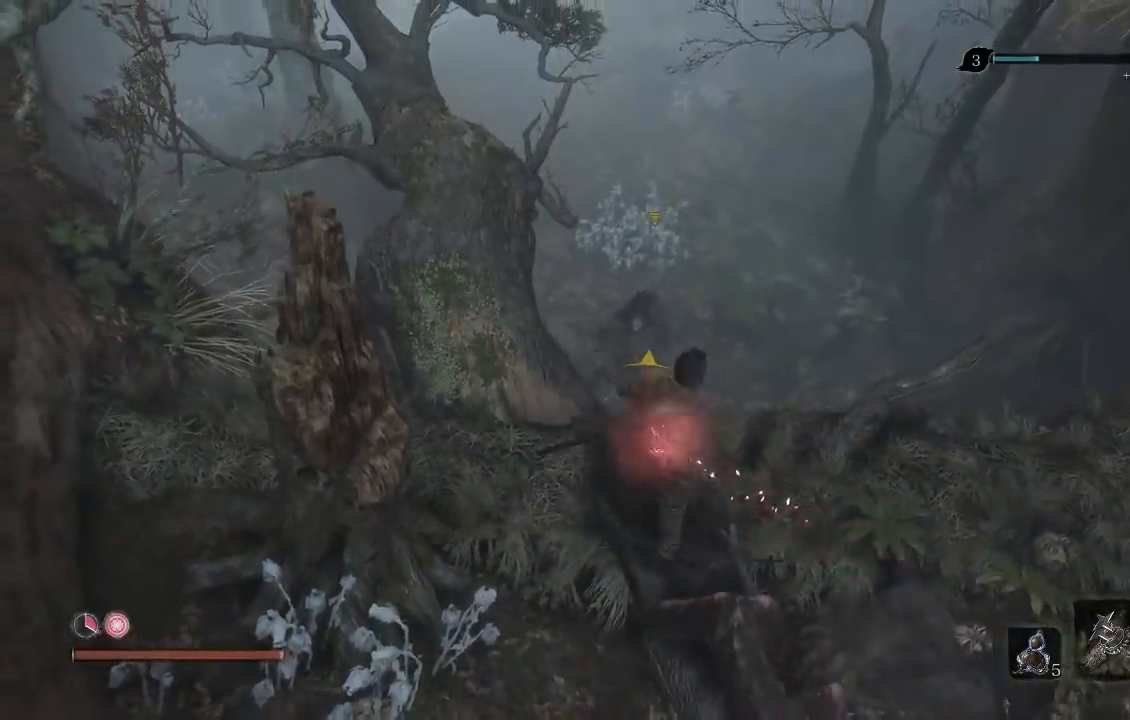
{"buttons": [], "left_stick": "down-right", "right_stick": "up-left", "events": [[217, "B", "up"], [400, "right_stick", "up-left"]]}
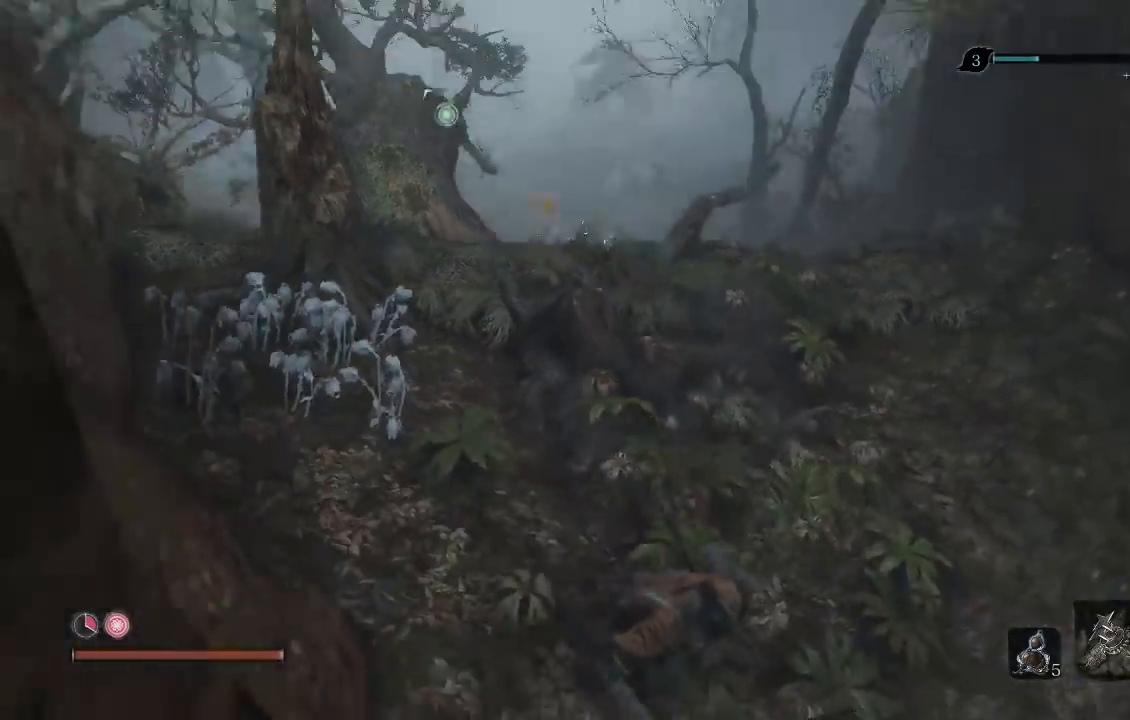
{"buttons": [], "left_stick": "down-right", "right_stick": "left", "events": [[117, "right_stick", "center"], [450, "right_stick", "left"]]}
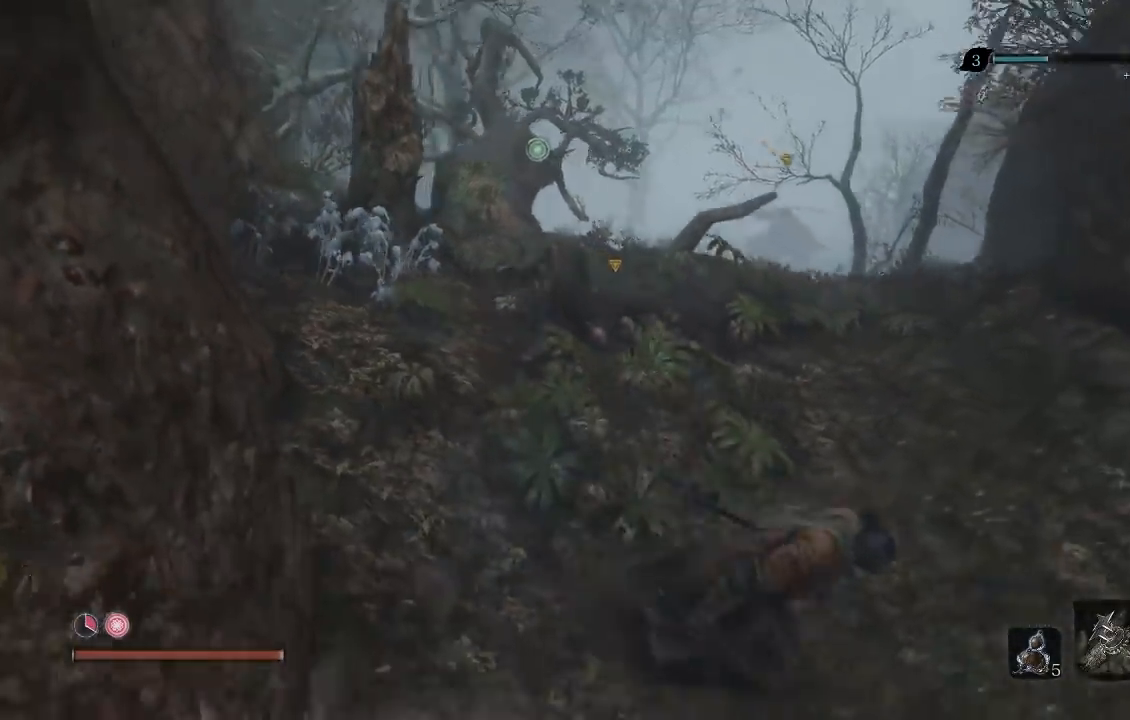
{"buttons": [], "left_stick": "down", "right_stick": "center", "events": [[83, "left_stick", "up-right"], [83, "right_stick", "center"], [183, "left_stick", "up"], [350, "left_stick", "left"], [400, "left_stick", "down-left"], [500, "left_stick", "down"]]}
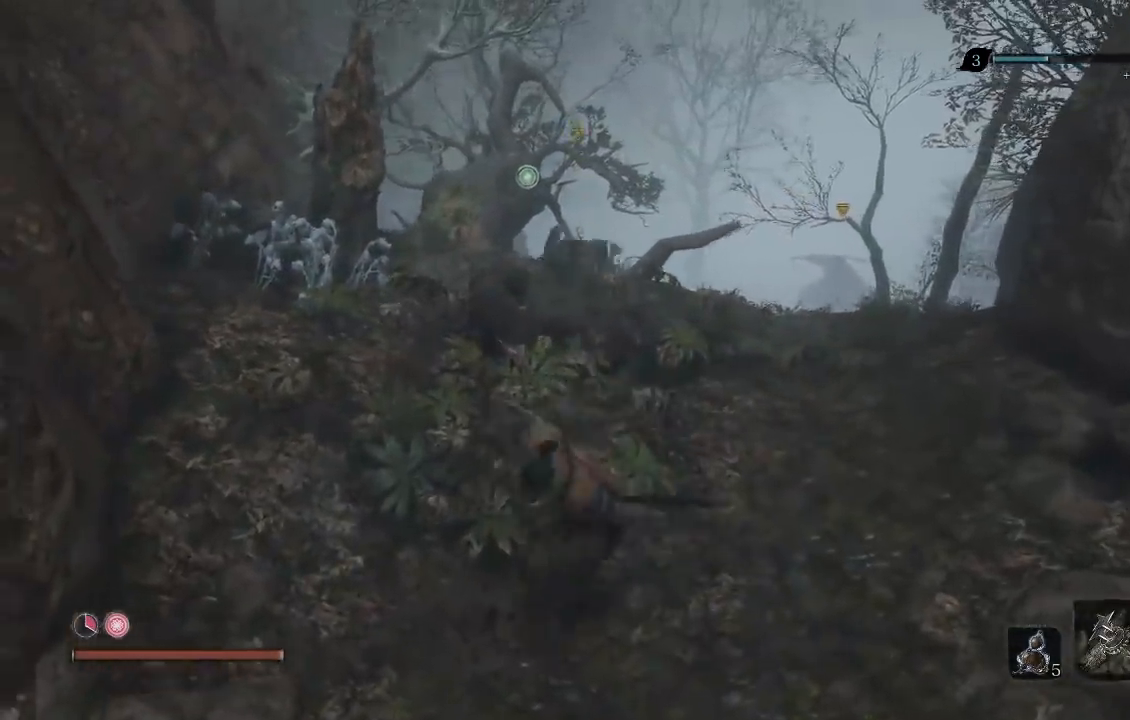
{"buttons": ["R2"], "left_stick": "up-right", "right_stick": "center", "events": [[250, "R3", "down"], [350, "R3", "up"], [483, "left_stick", "up-right"], [500, "R2", "down"]]}
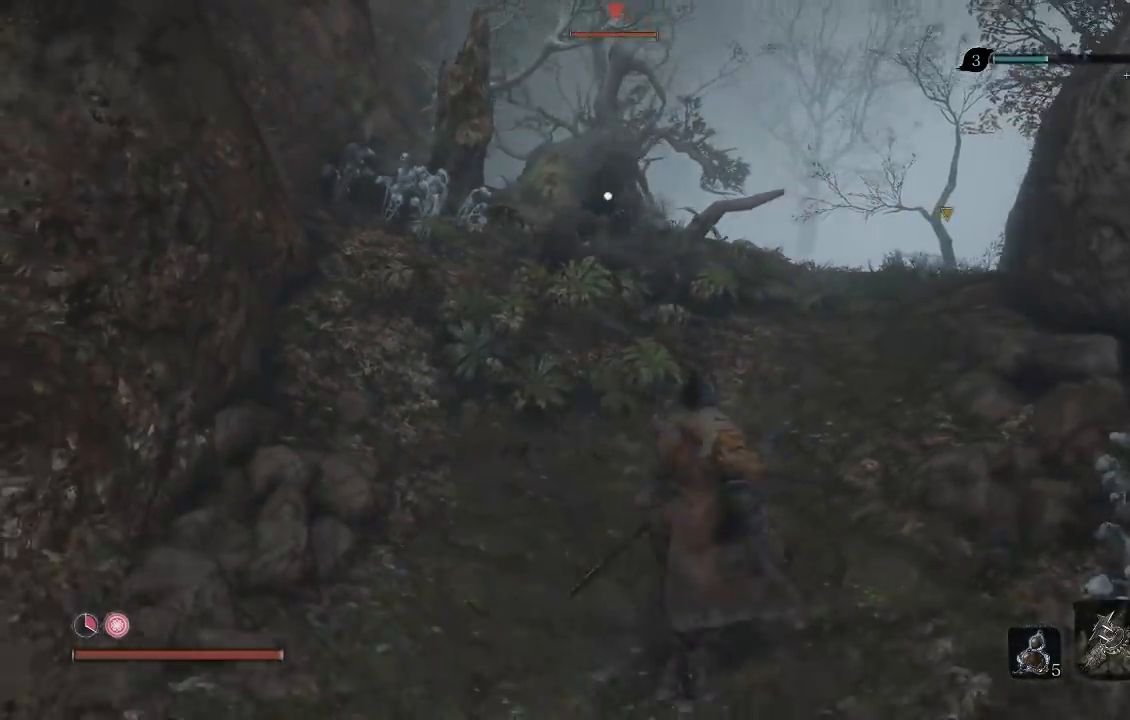
{"buttons": ["R1"], "left_stick": "up", "right_stick": "center", "events": [[67, "left_stick", "up"], [117, "R2", "up"], [483, "R1", "down"]]}